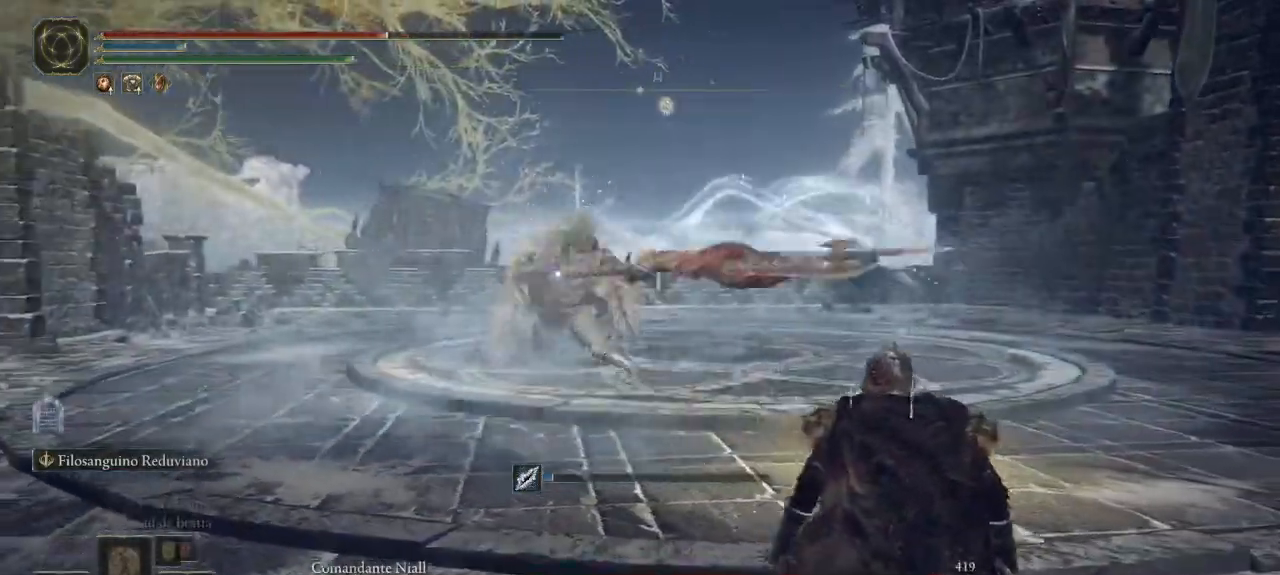
Gameplay with a controller (Xbox layout); each line is a JSON object with the inputs held at the frame after it (dt_ms = milliseconds from this image to that frame). "button_events" lists button changes between this image and that frame as [ms after this image, input, new state], when the widget could be followed in between (sticks are given only as held states). Not read: SHARE.
{"dt_ms": 500, "buttons": [], "left_stick": "right", "right_stick": "center", "button_events": []}
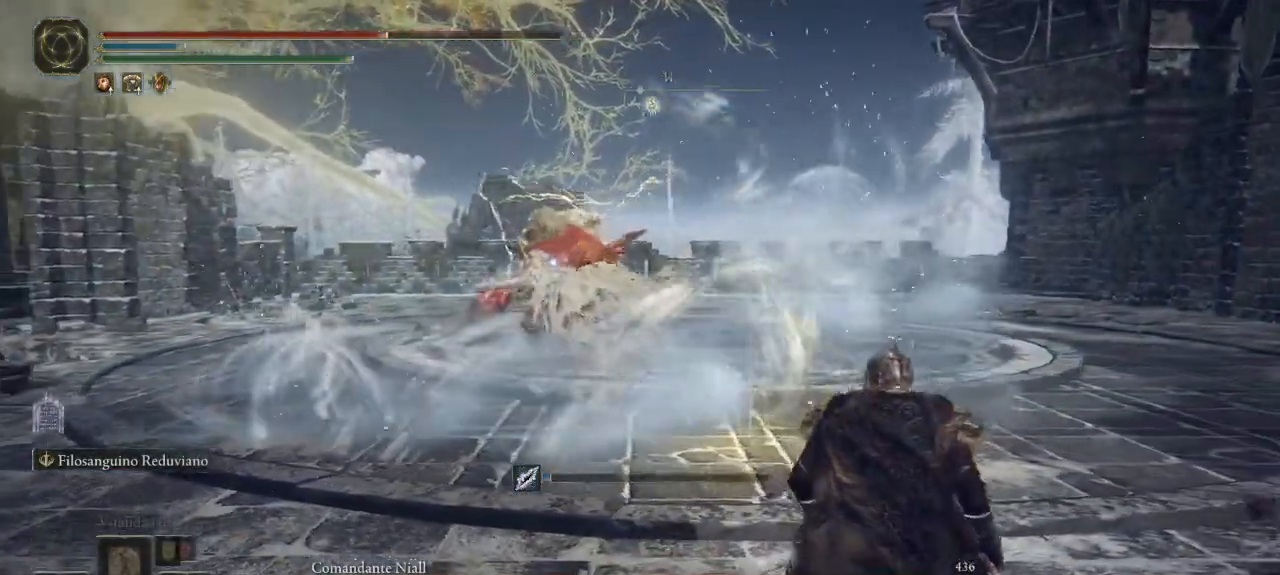
{"dt_ms": 1000, "buttons": [], "left_stick": "right", "right_stick": "center", "button_events": [[650, "DPAD_LEFT", "down"], [700, "DPAD_LEFT", "up"]]}
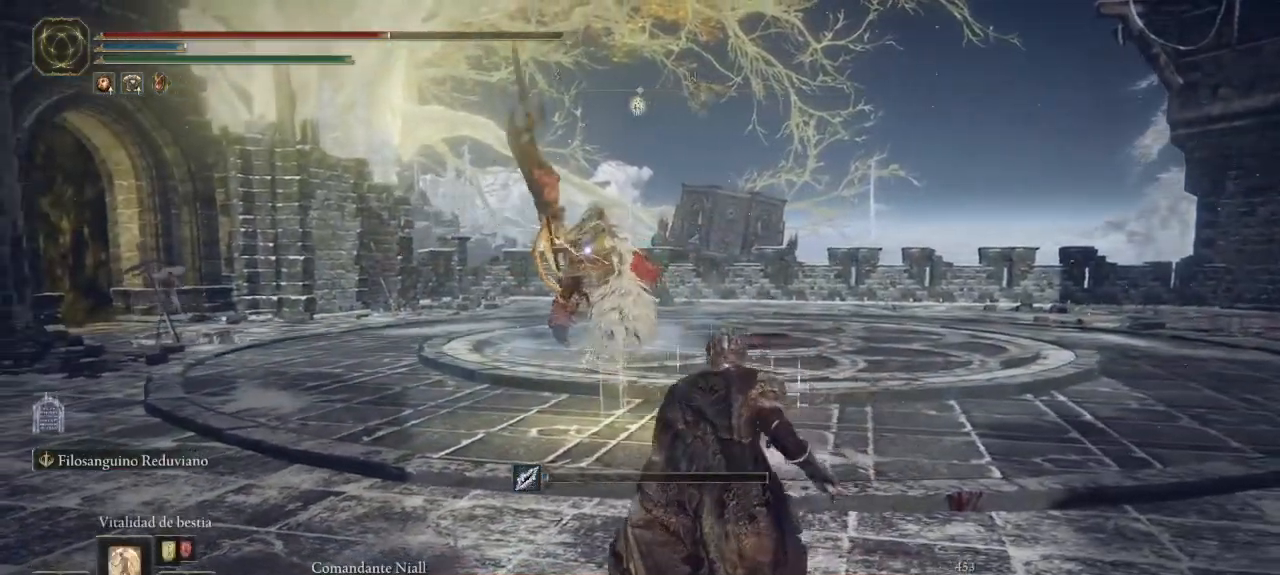
{"dt_ms": 500, "buttons": [], "left_stick": "right", "right_stick": "center", "button_events": [[67, "L1", "down"], [167, "L1", "up"]]}
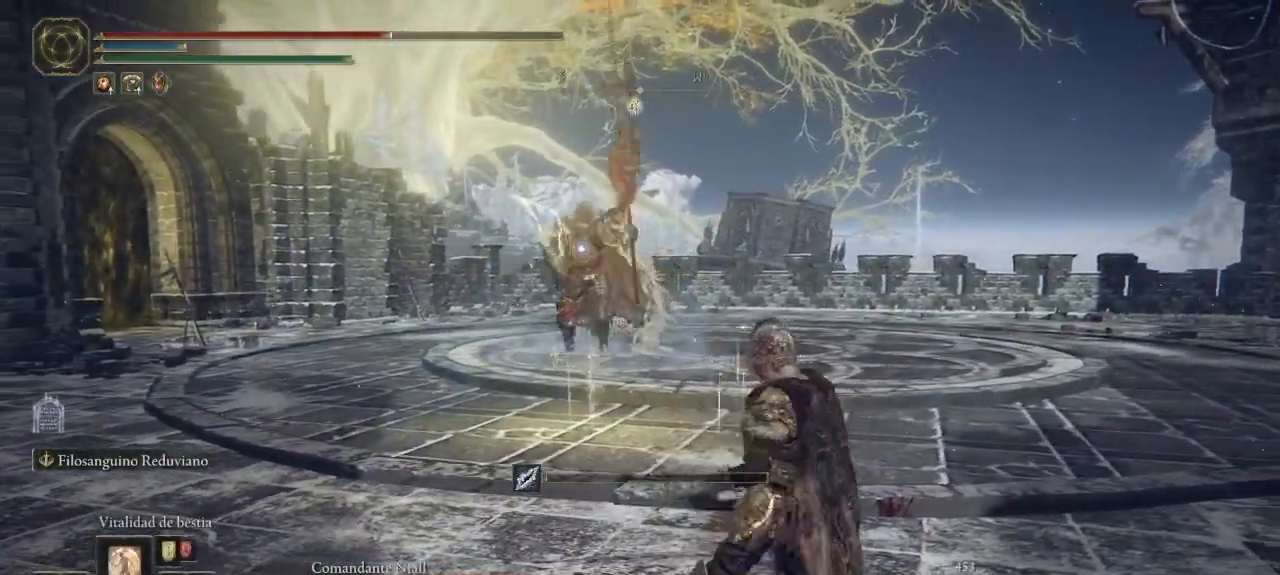
{"dt_ms": 500, "buttons": [], "left_stick": "right", "right_stick": "center", "button_events": []}
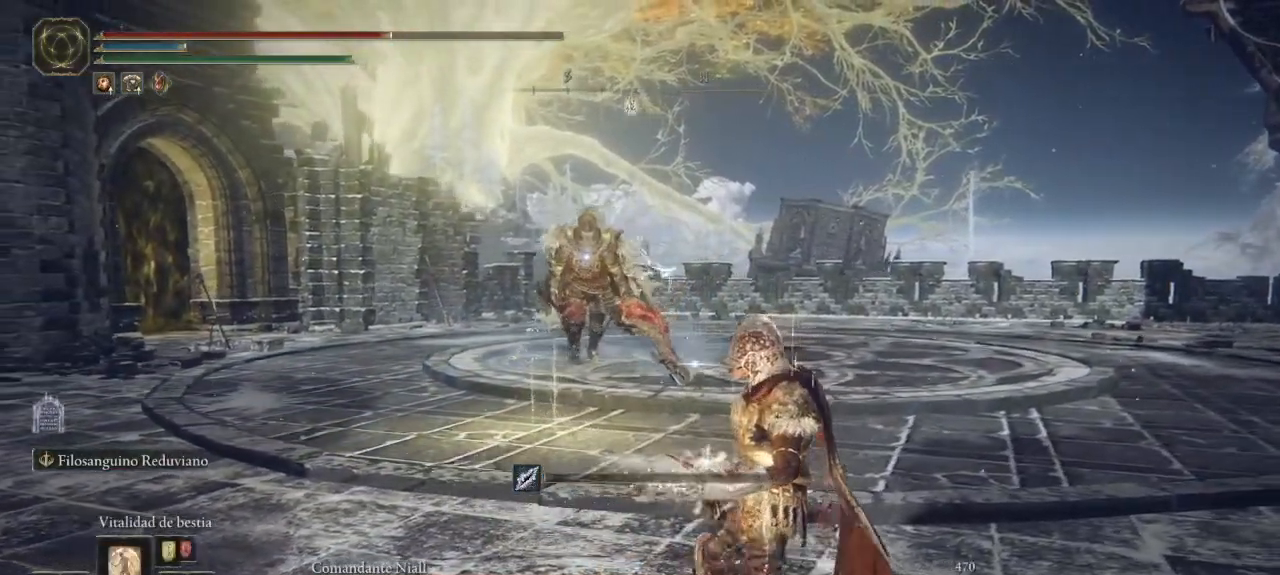
{"dt_ms": 500, "buttons": [], "left_stick": "right", "right_stick": "center", "button_events": []}
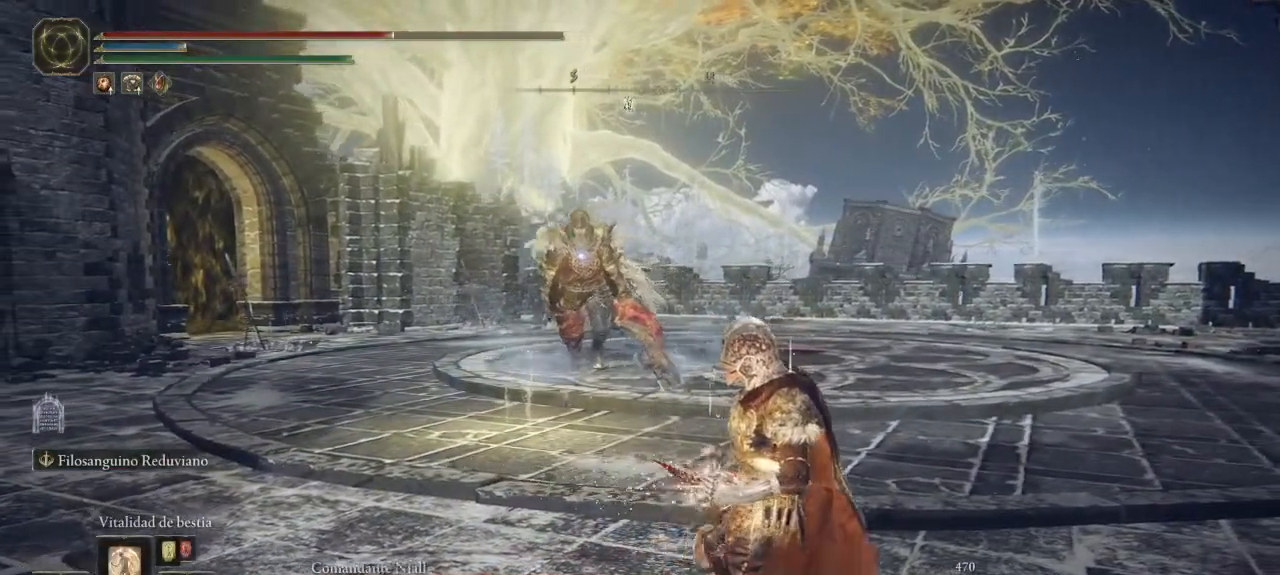
{"dt_ms": 500, "buttons": [], "left_stick": "right", "right_stick": "center", "button_events": []}
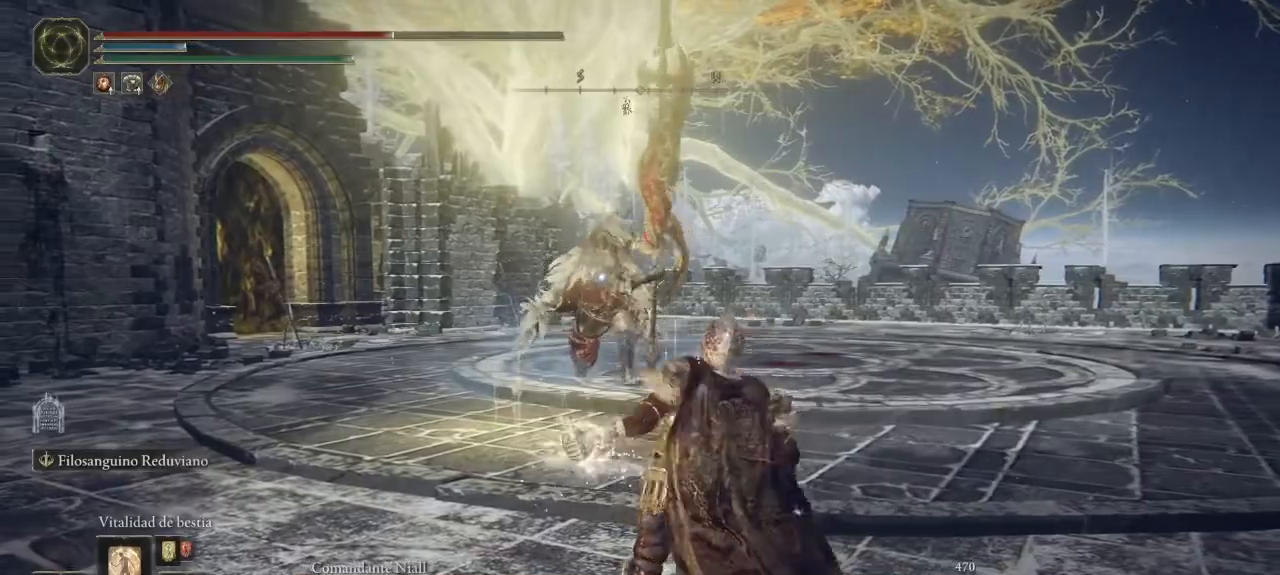
{"dt_ms": 500, "buttons": [], "left_stick": "up-right", "right_stick": "center", "button_events": []}
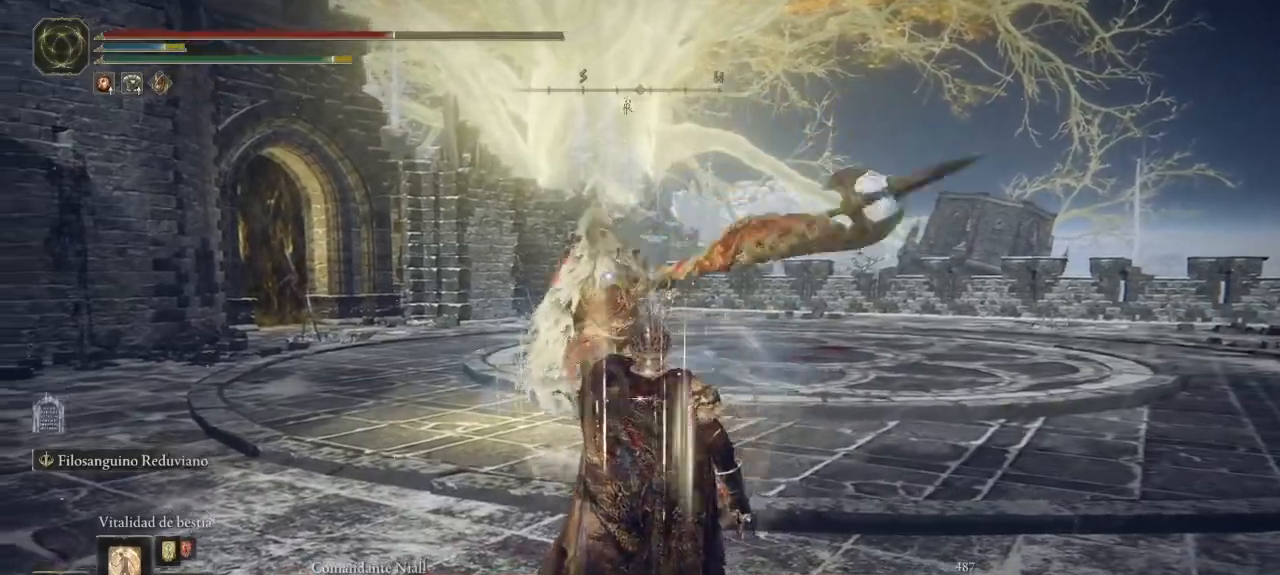
{"dt_ms": 500, "buttons": [], "left_stick": "down-right", "right_stick": "center", "button_events": [[200, "B", "down"], [250, "B", "up"], [400, "B", "down"], [500, "B", "up"]]}
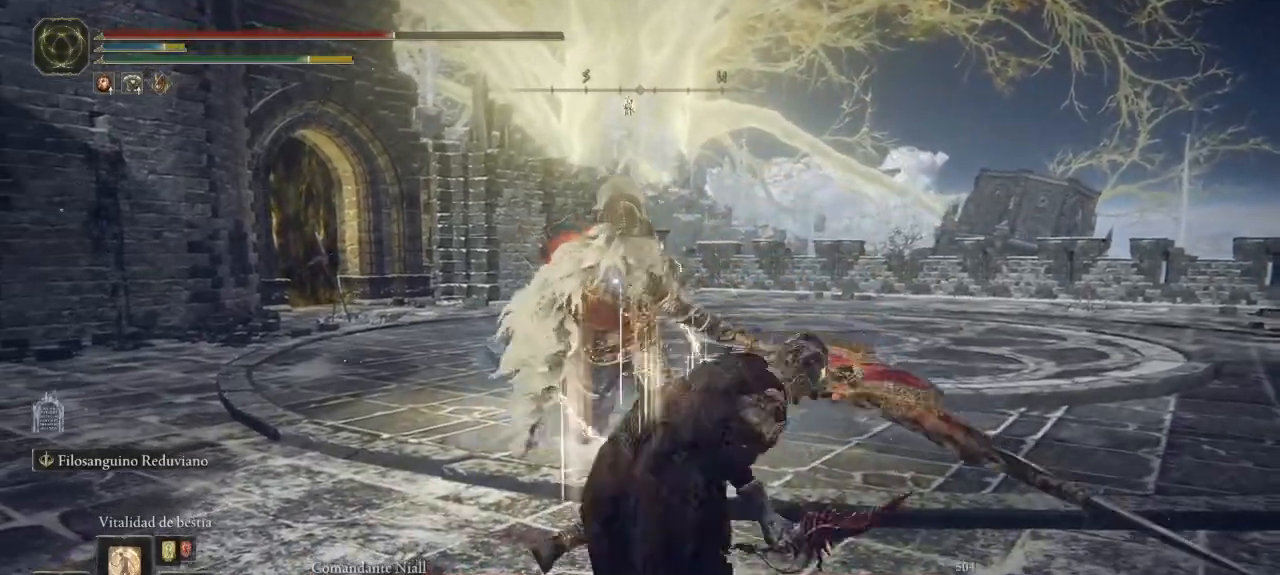
{"dt_ms": 500, "buttons": [], "left_stick": "down-right", "right_stick": "center", "button_events": [[50, "B", "down"], [117, "B", "up"]]}
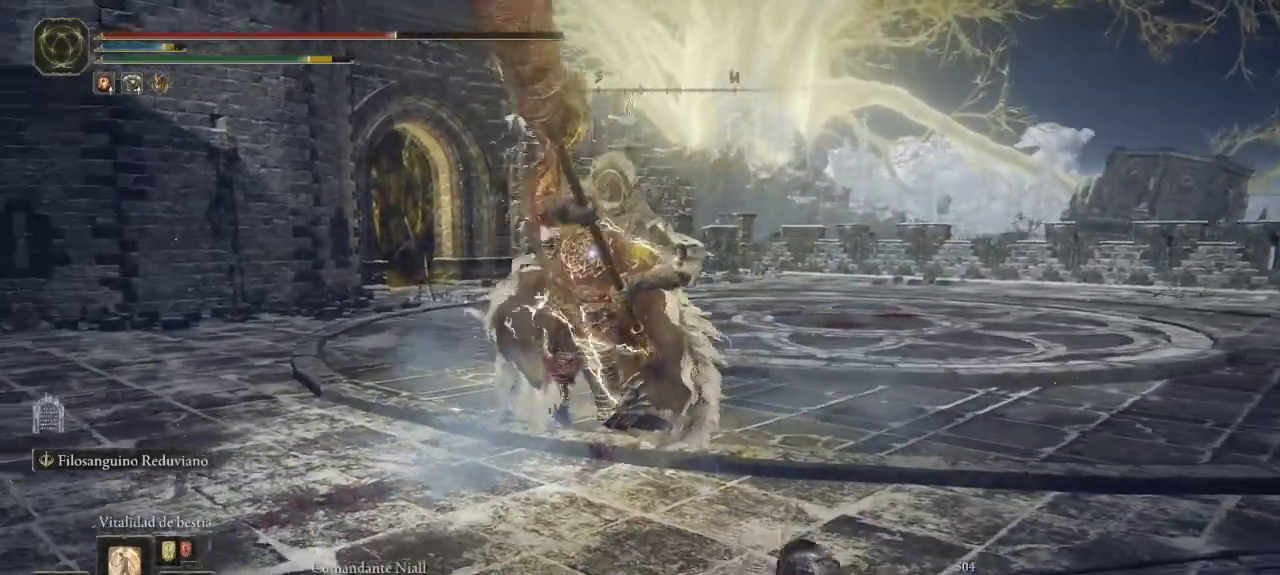
{"dt_ms": 500, "buttons": [], "left_stick": "down-right", "right_stick": "center", "button_events": [[133, "B", "down"], [200, "B", "up"]]}
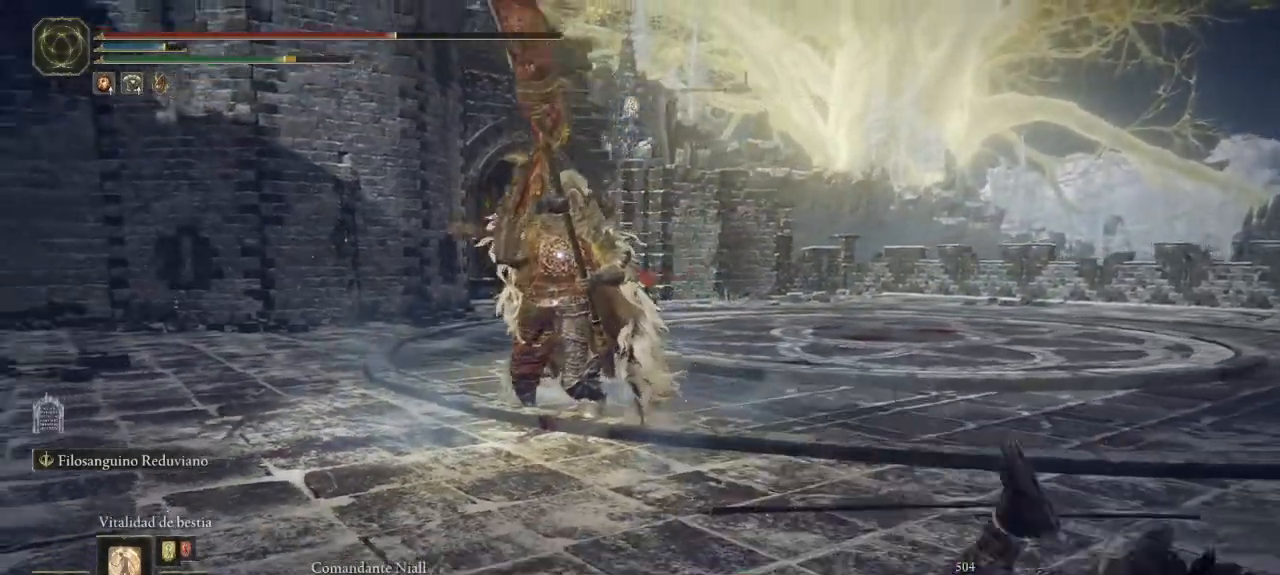
{"dt_ms": 500, "buttons": [], "left_stick": "right", "right_stick": "center", "button_events": [[200, "DPAD_LEFT", "down"], [283, "DPAD_LEFT", "up"]]}
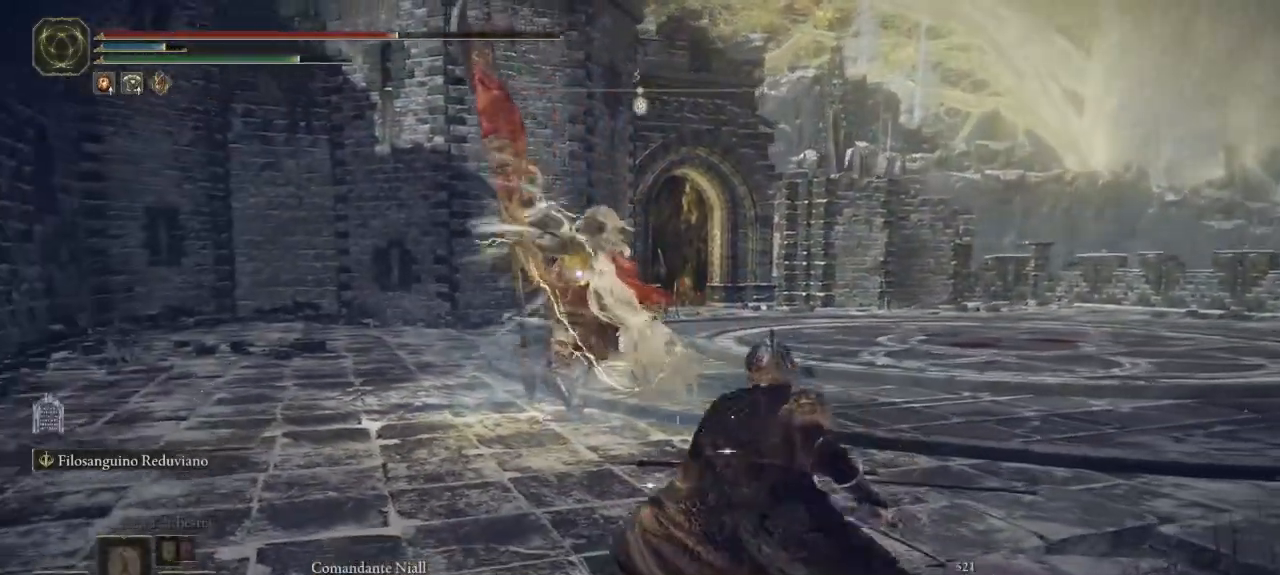
{"dt_ms": 500, "buttons": [], "left_stick": "right", "right_stick": "center", "button_events": []}
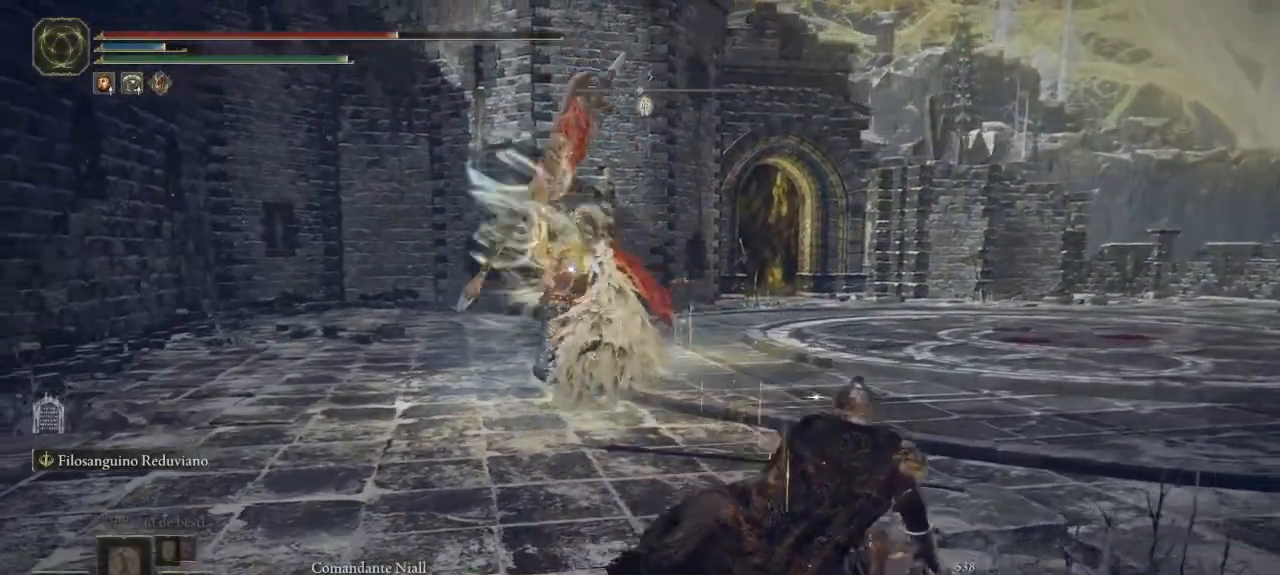
{"dt_ms": 500, "buttons": [], "left_stick": "right", "right_stick": "center", "button_events": []}
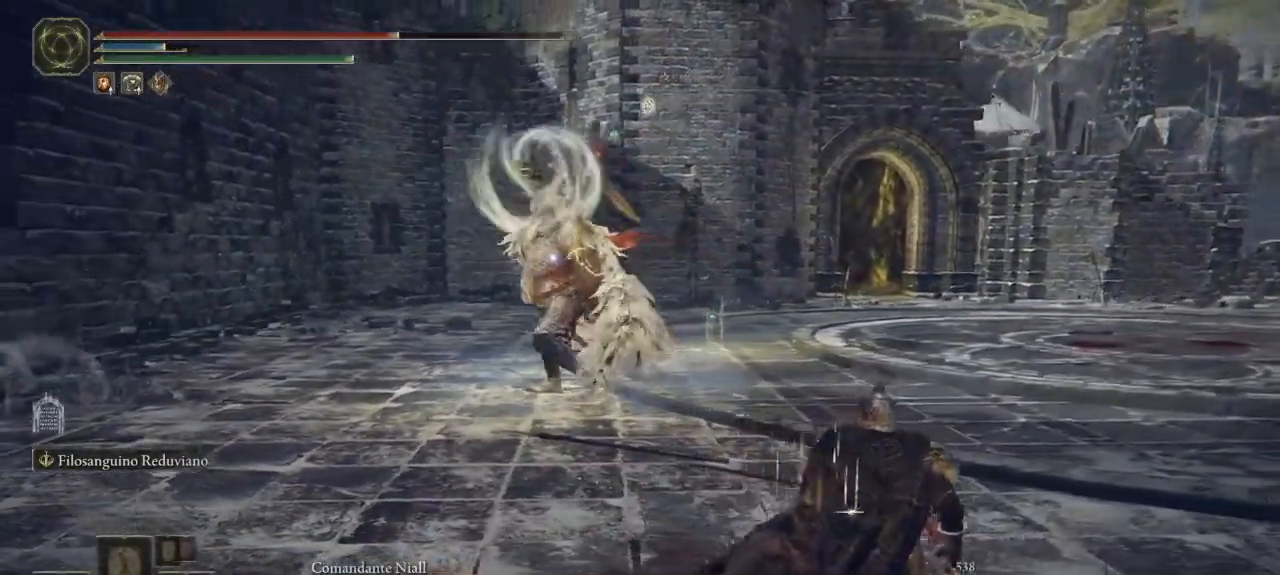
{"dt_ms": 500, "buttons": [], "left_stick": "right", "right_stick": "center", "button_events": []}
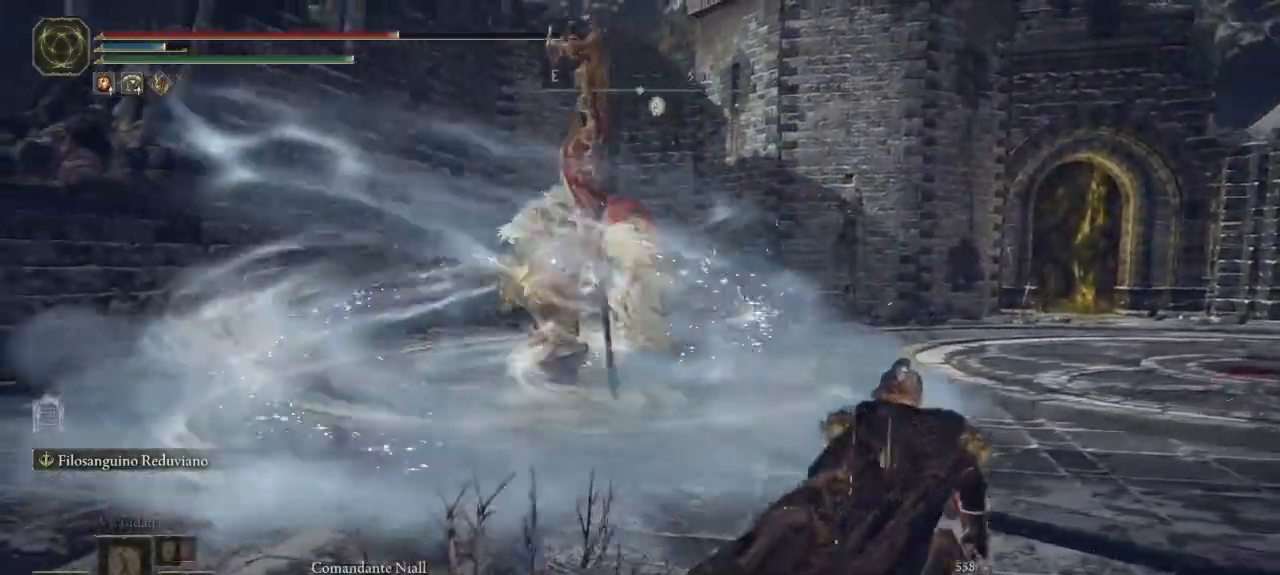
{"dt_ms": 500, "buttons": [], "left_stick": "right", "right_stick": "center", "button_events": []}
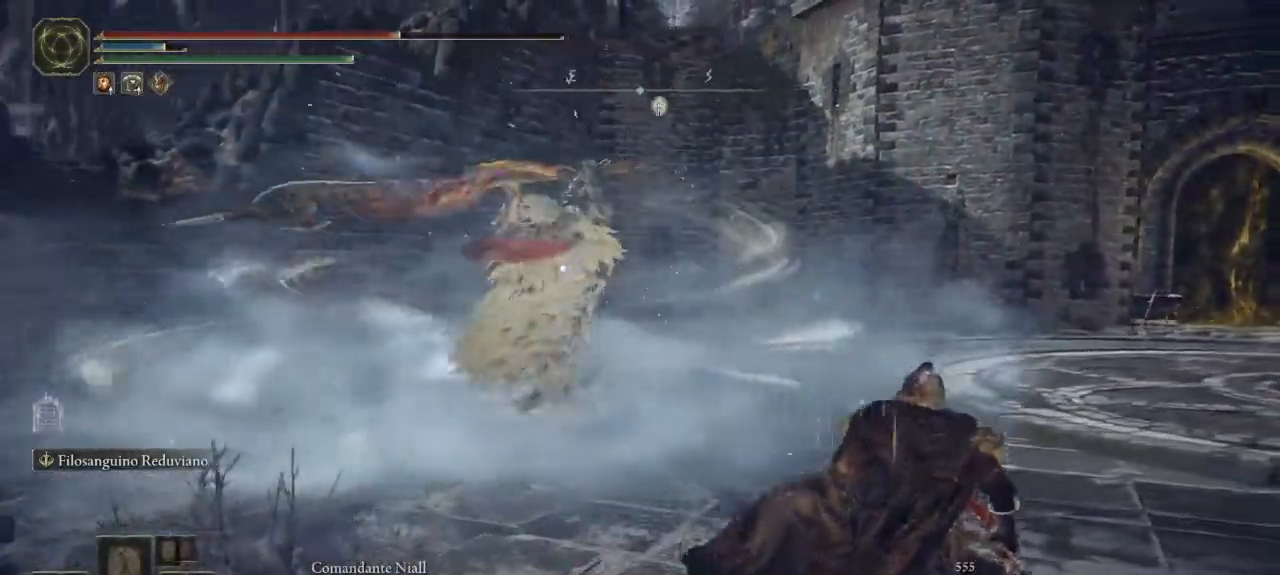
{"dt_ms": 500, "buttons": [], "left_stick": "down-right", "right_stick": "center", "button_events": [[350, "B", "down"], [467, "B", "up"]]}
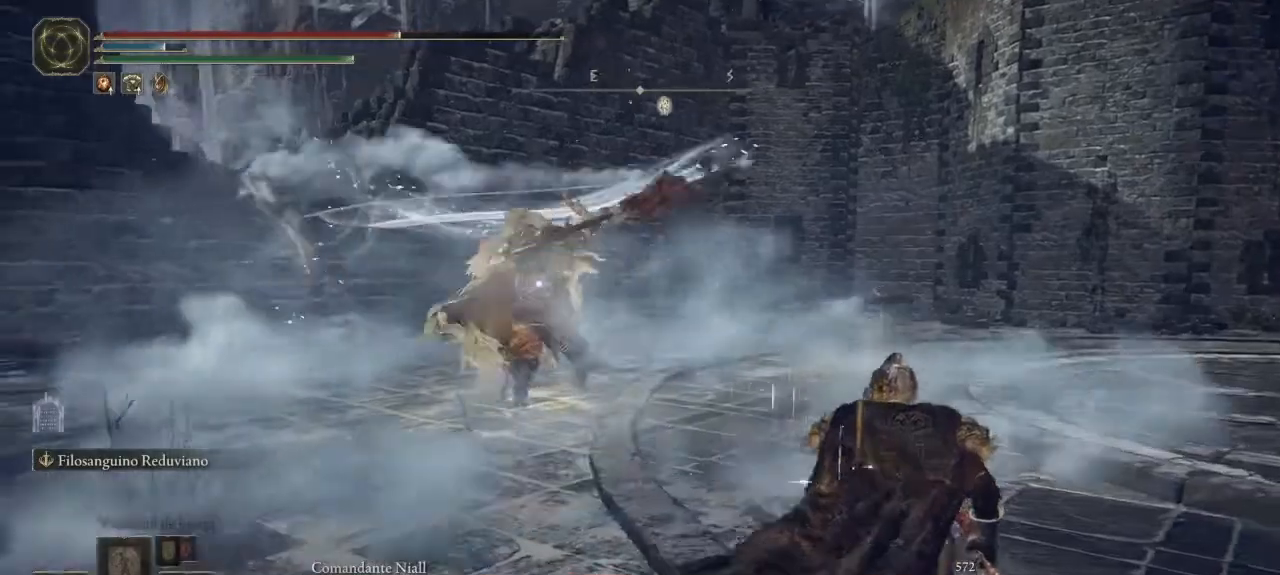
{"dt_ms": 500, "buttons": [], "left_stick": "down-right", "right_stick": "center", "button_events": []}
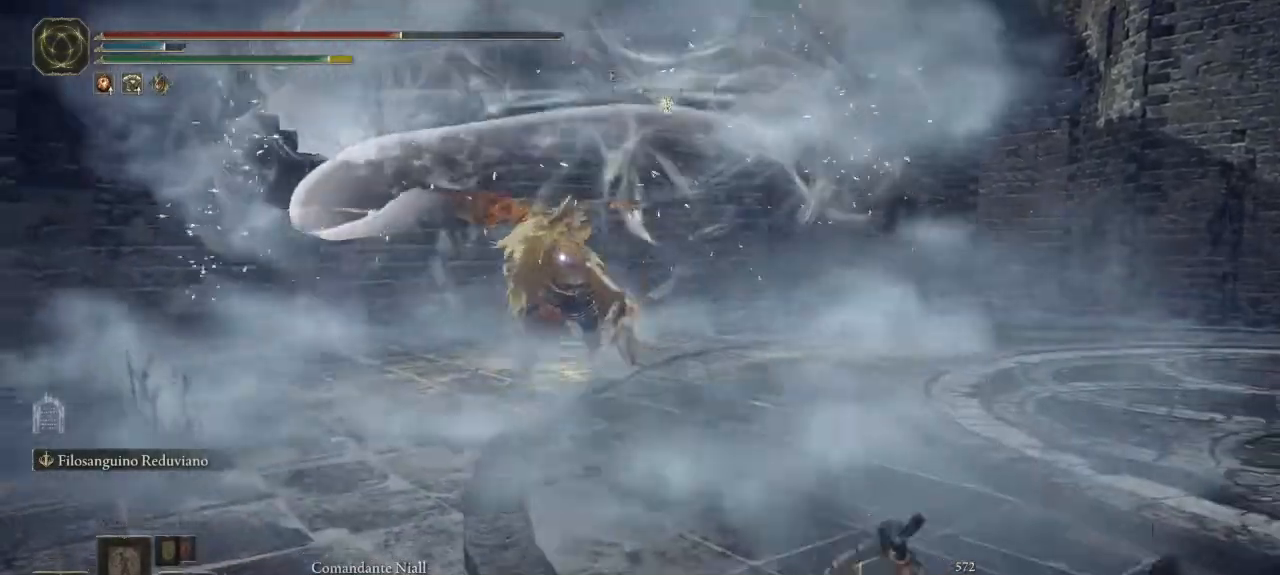
{"dt_ms": 500, "buttons": [], "left_stick": "down-right", "right_stick": "center", "button_events": []}
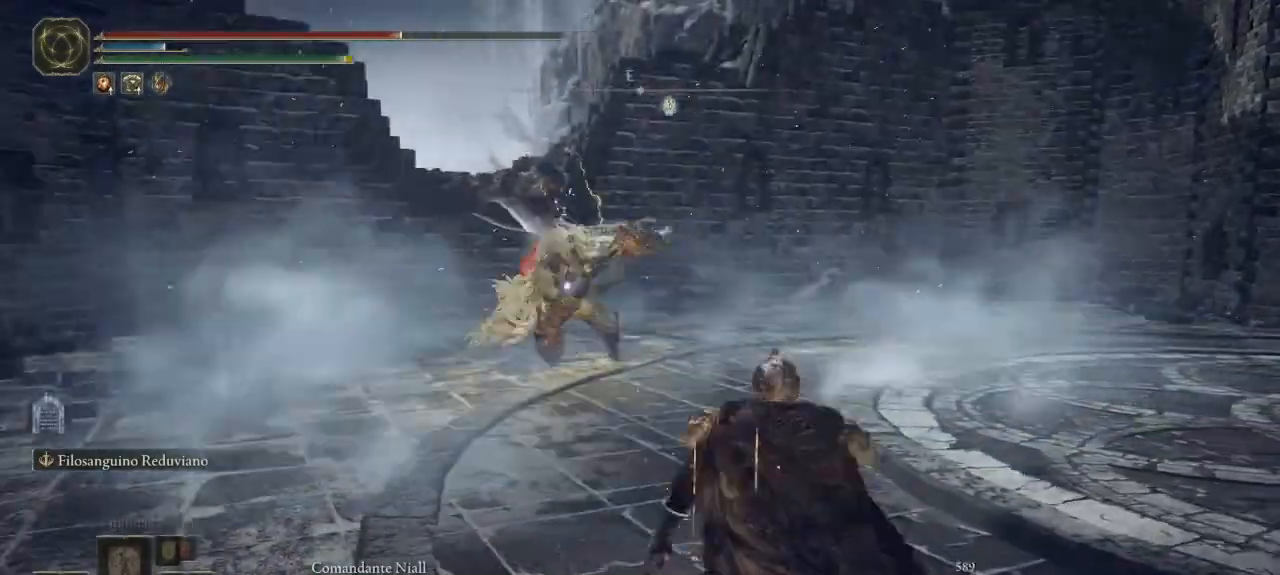
{"dt_ms": 500, "buttons": [], "left_stick": "down-right", "right_stick": "center", "button_events": []}
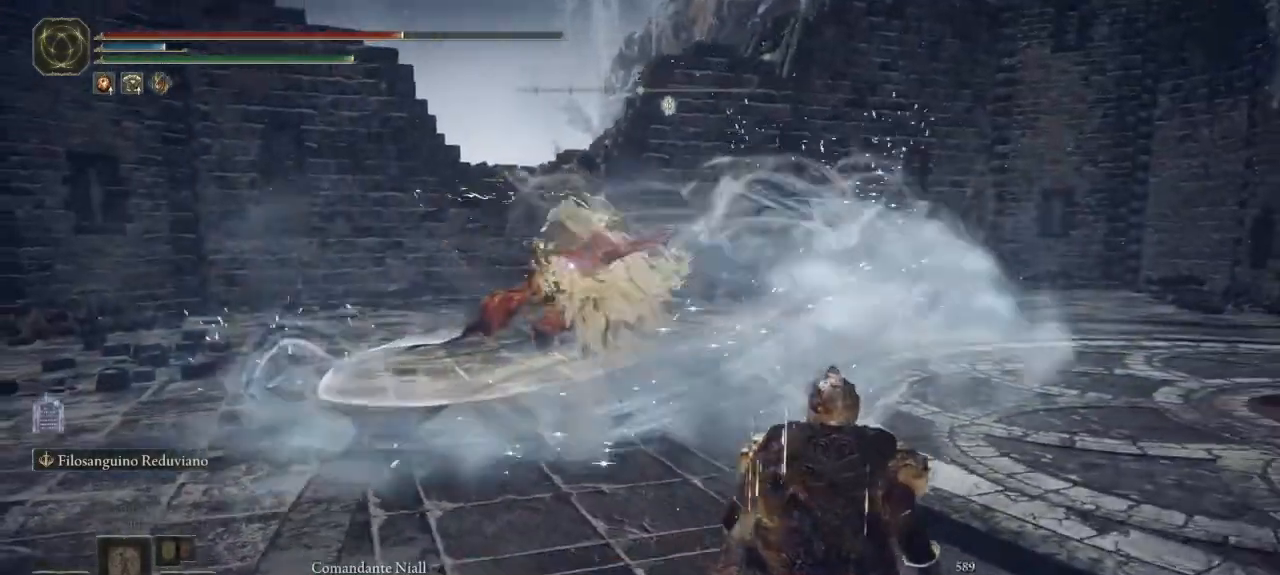
{"dt_ms": 500, "buttons": [], "left_stick": "down-right", "right_stick": "center", "button_events": []}
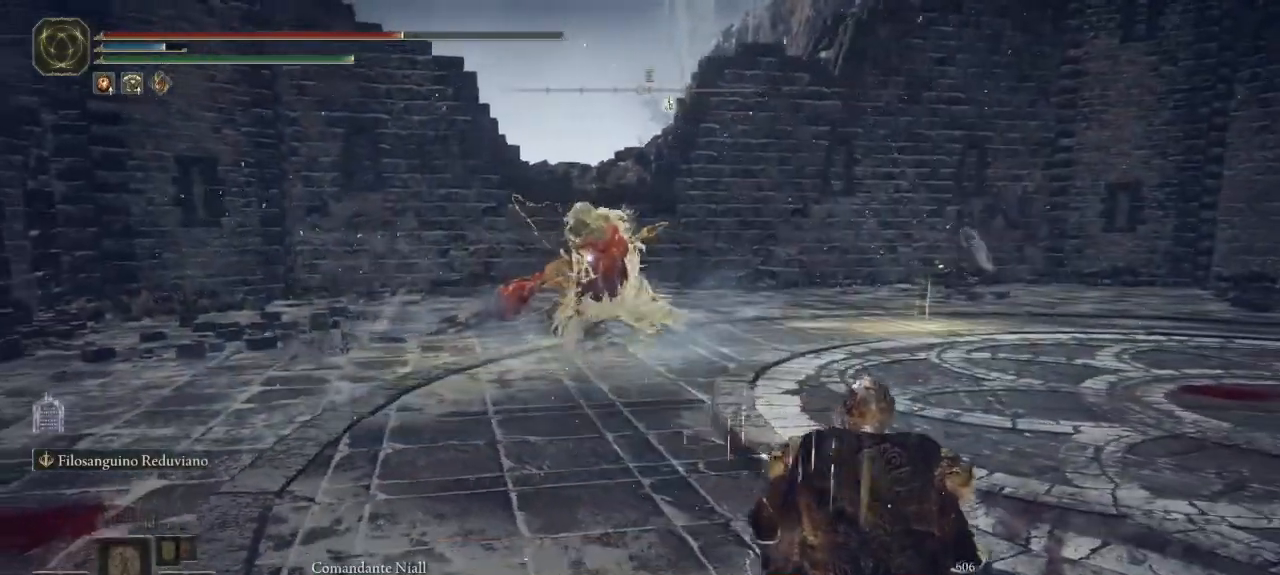
{"dt_ms": 500, "buttons": [], "left_stick": "left", "right_stick": "center", "button_events": []}
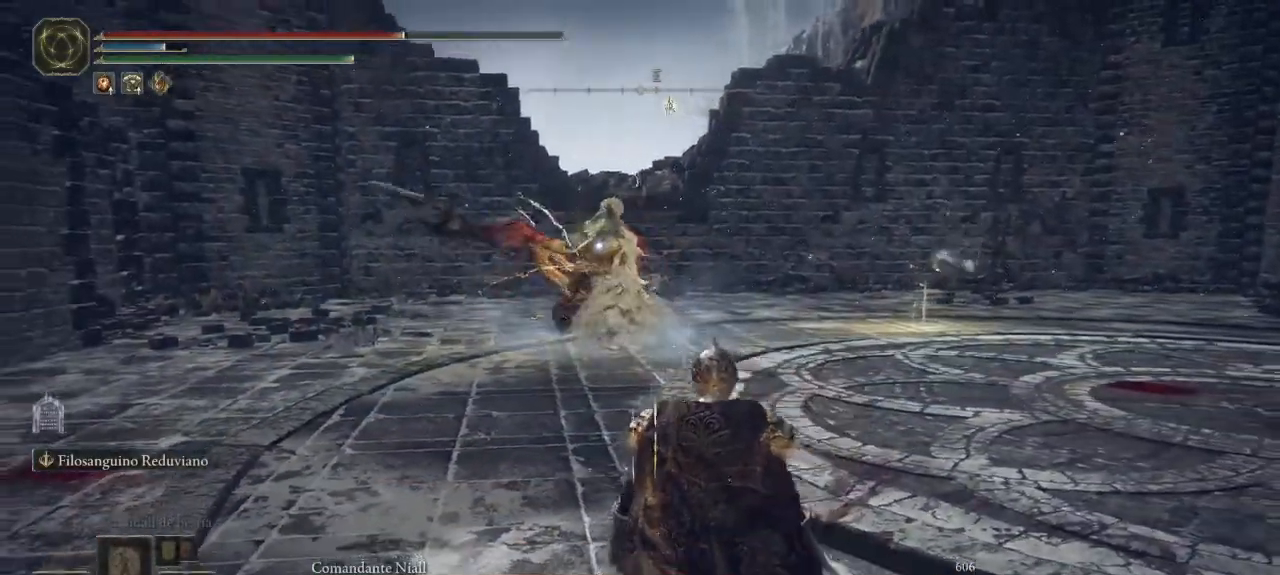
{"dt_ms": 500, "buttons": [], "left_stick": "up", "right_stick": "center", "button_events": []}
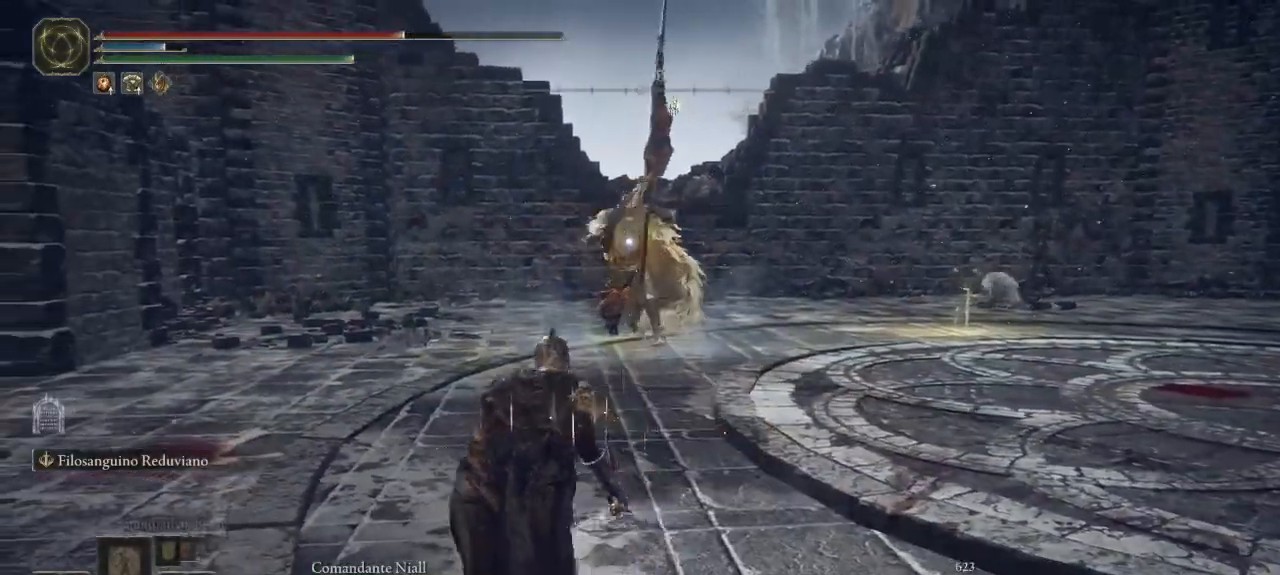
{"dt_ms": 500, "buttons": [], "left_stick": "down-right", "right_stick": "center", "button_events": []}
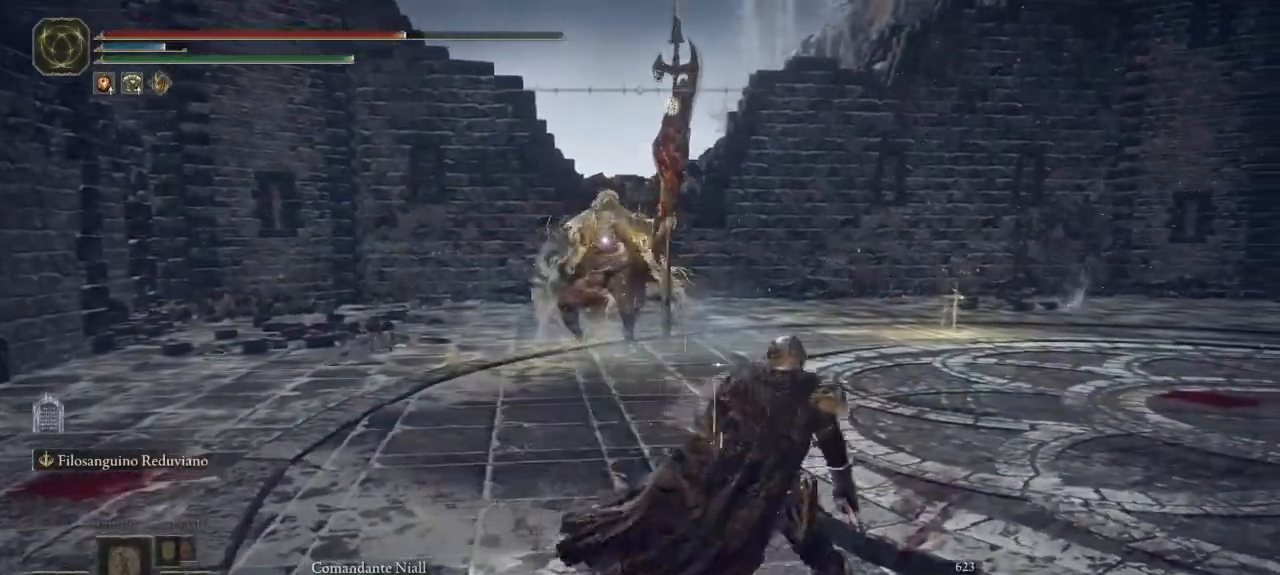
{"dt_ms": 500, "buttons": [], "left_stick": "down-right", "right_stick": "center", "button_events": []}
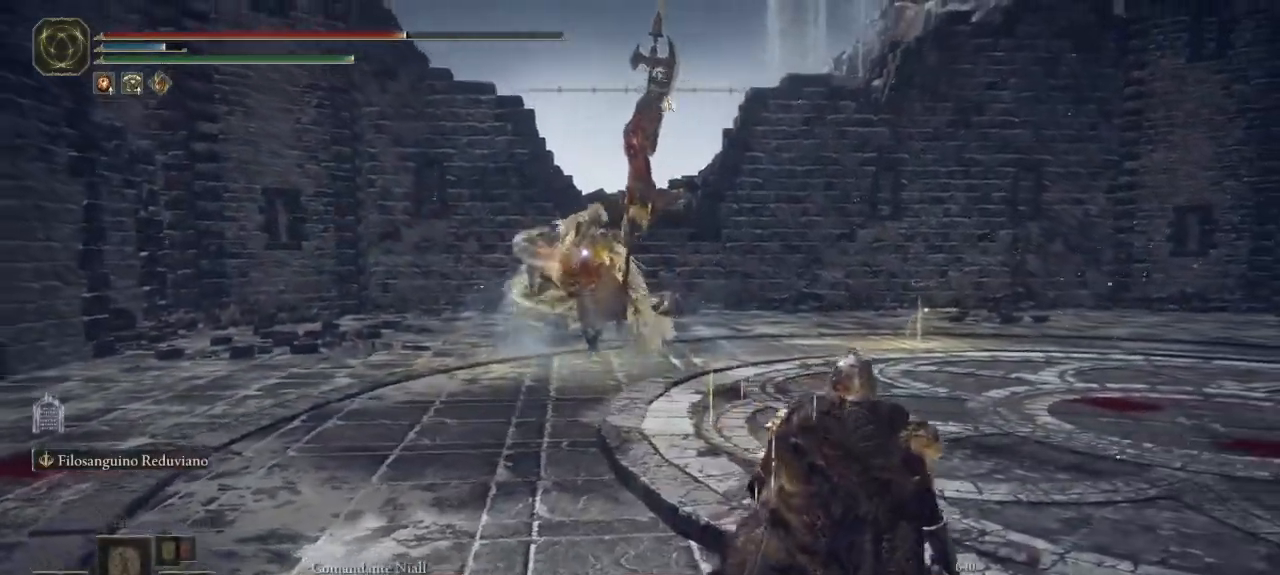
{"dt_ms": 500, "buttons": [], "left_stick": "down", "right_stick": "center", "button_events": []}
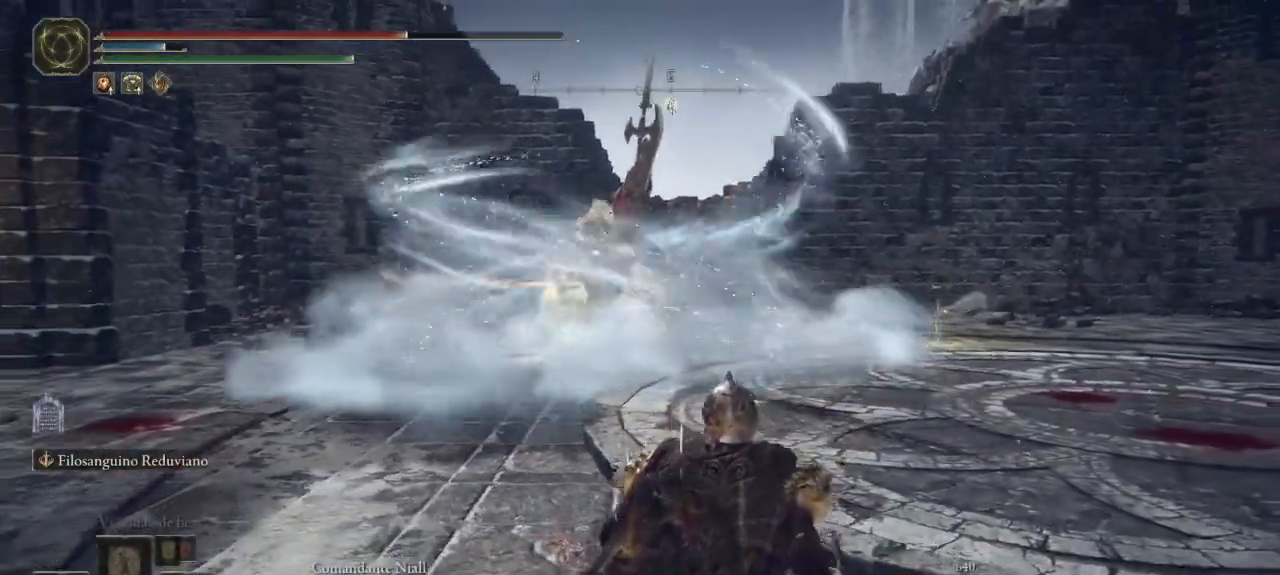
{"dt_ms": 500, "buttons": [], "left_stick": "down-right", "right_stick": "center", "button_events": []}
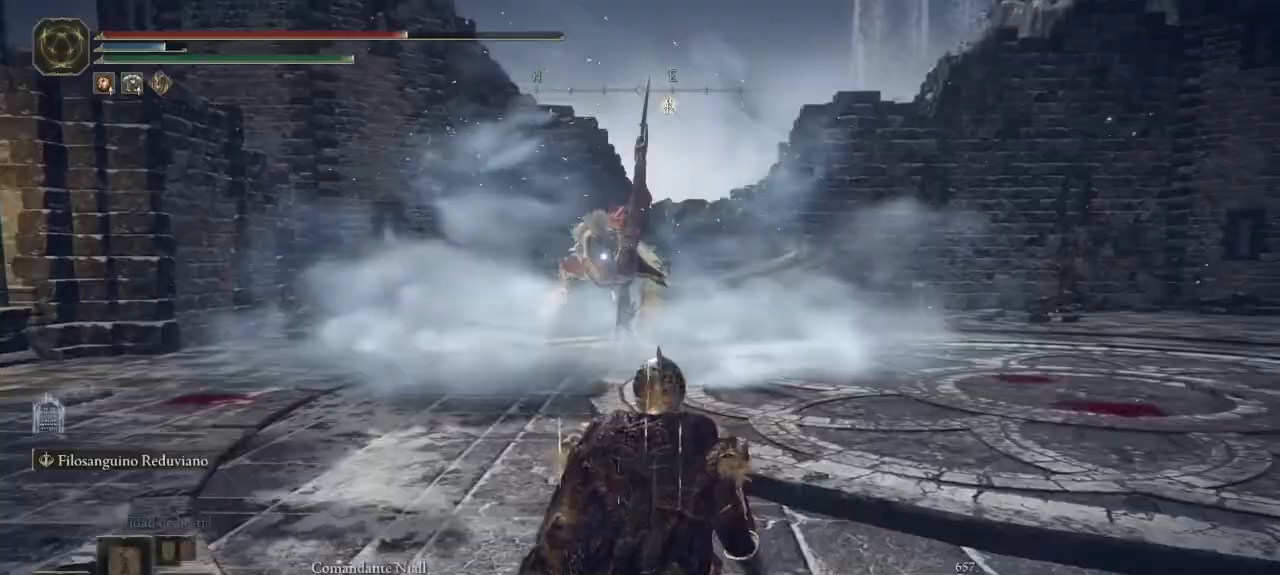
{"dt_ms": 500, "buttons": [], "left_stick": "right", "right_stick": "center", "button_events": []}
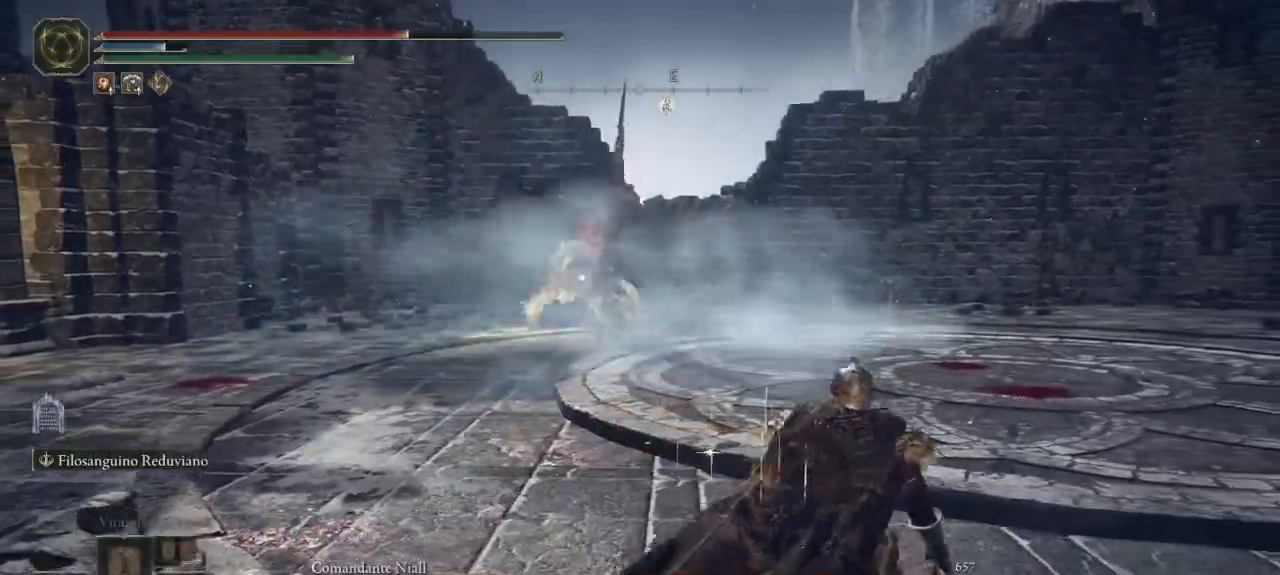
{"dt_ms": 500, "buttons": [], "left_stick": "right", "right_stick": "center", "button_events": []}
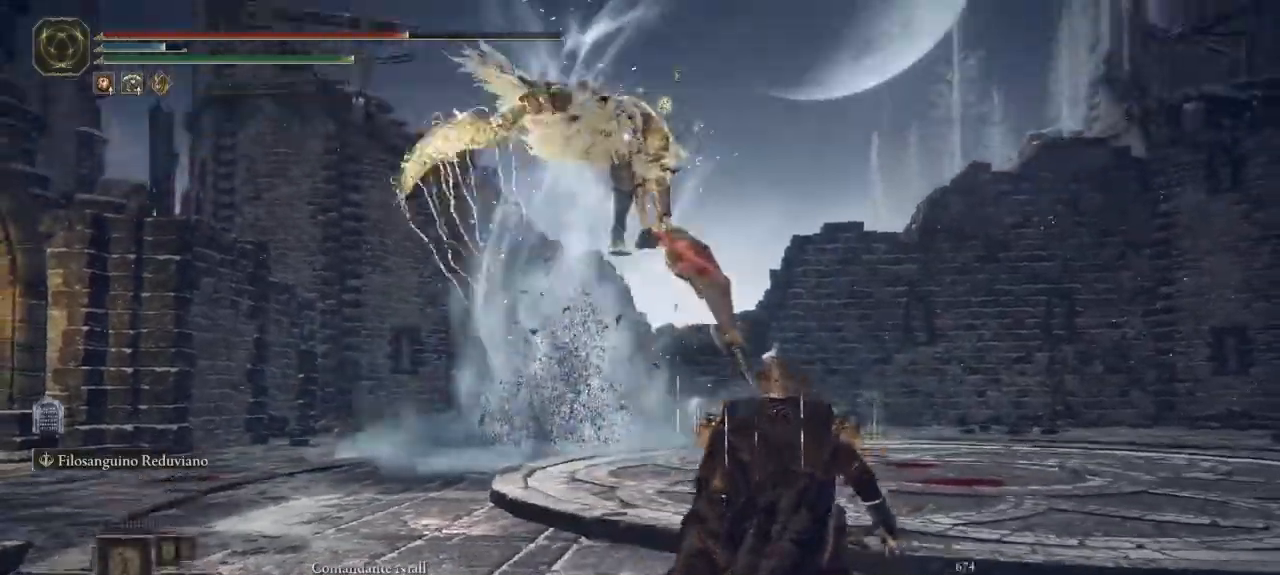
{"dt_ms": 500, "buttons": [], "left_stick": "up", "right_stick": "center", "button_events": [[433, "B", "down"], [500, "B", "up"]]}